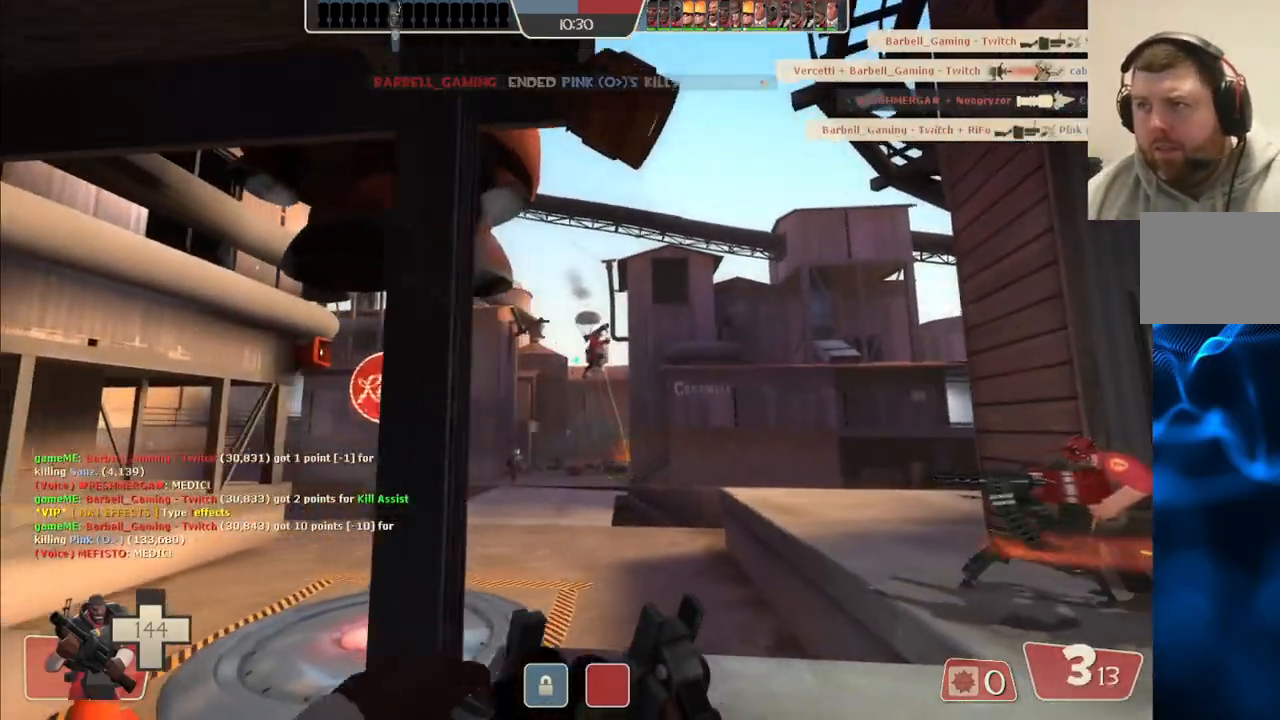
Gameplay with a controller (PlayStation layout); each line is a JSON object with the inputs held at the frame after it (dt_ms = milliseconds from this image to that frame). "events" lists button and stick changes between this image and that frame as [ms after this image, input, new state], when the widget could be followed in between.
{"dt_ms": 1000, "buttons": ["R2"], "left_stick": "up-left", "right_stick": "center"}
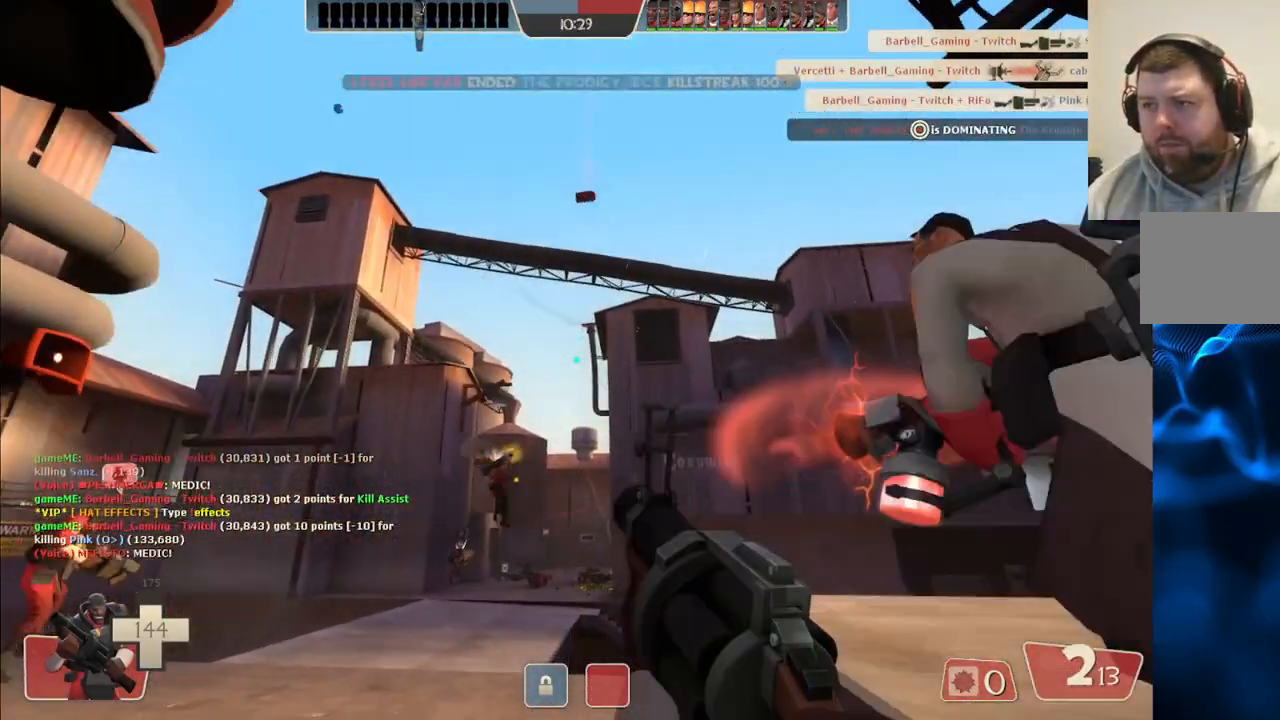
{"dt_ms": 500, "buttons": ["R2"], "left_stick": "up-left", "right_stick": "center", "events": []}
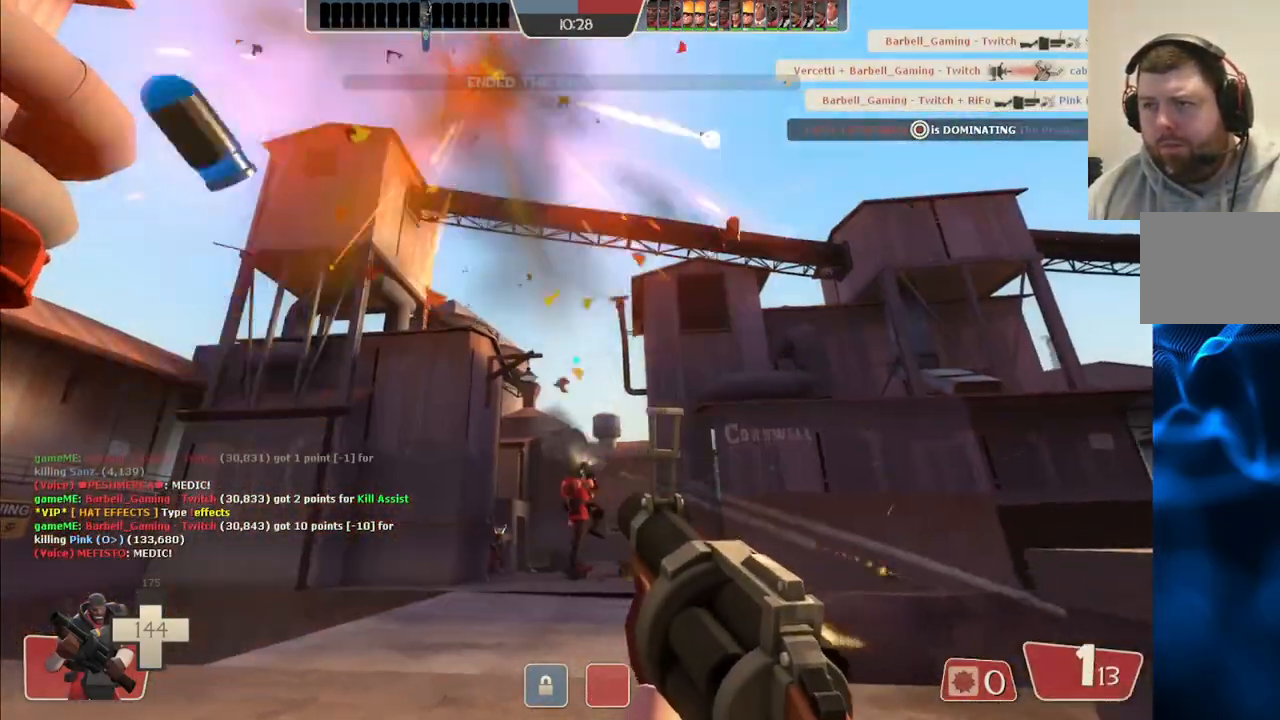
{"dt_ms": 500, "buttons": ["R2"], "left_stick": "up-left", "right_stick": "center", "events": []}
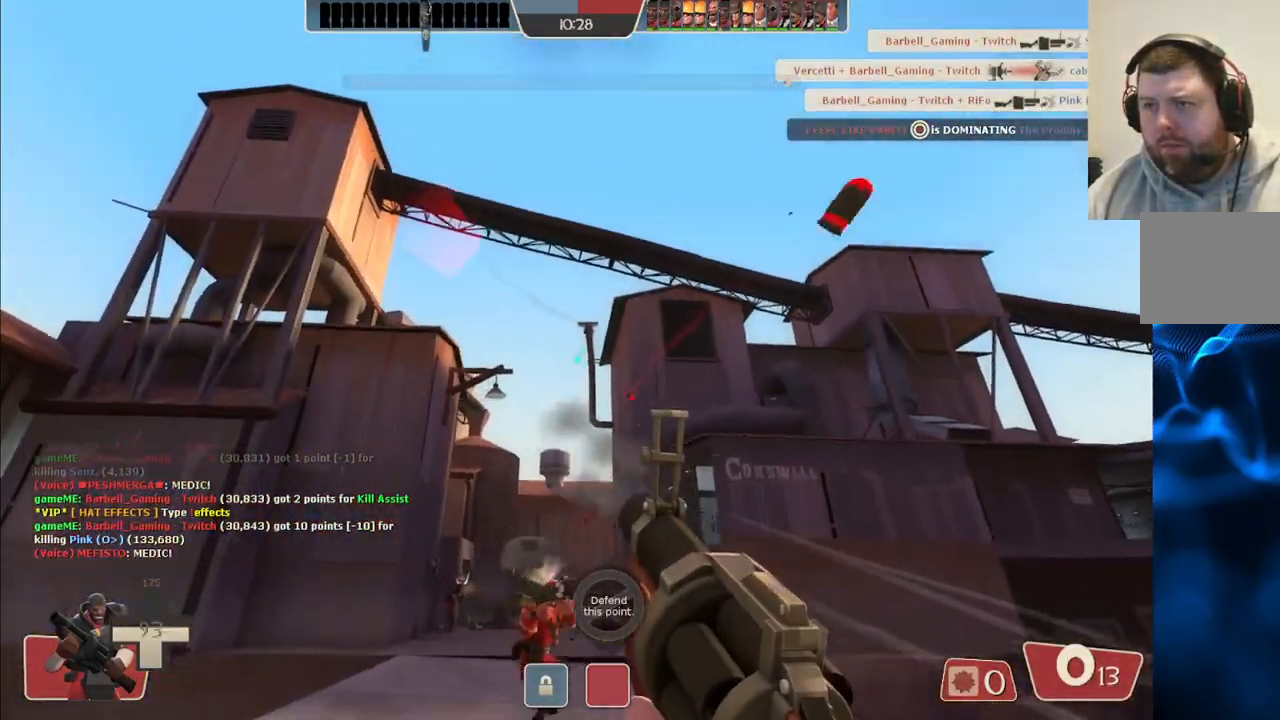
{"dt_ms": 500, "buttons": ["R1", "R2"], "left_stick": "down-left", "right_stick": "center", "events": [[133, "left_stick", "left"], [267, "left_stick", "down-left"], [500, "R1", "down"]]}
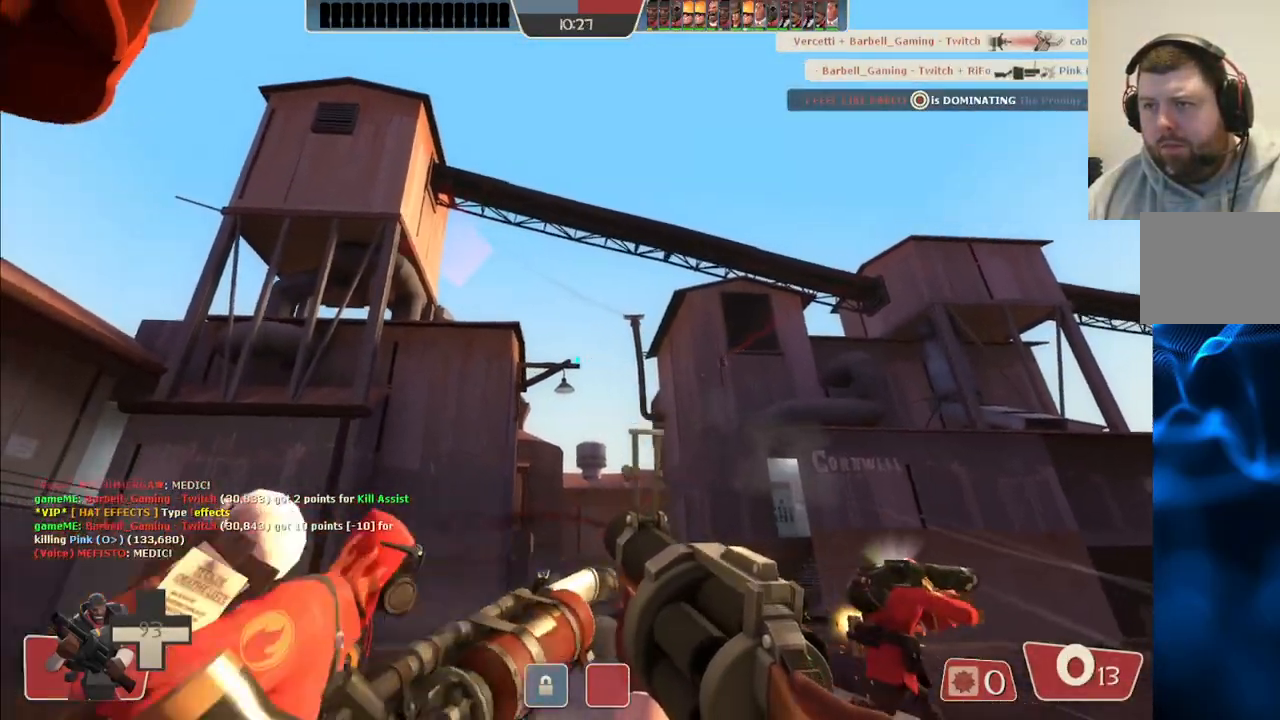
{"dt_ms": 500, "buttons": ["R2"], "left_stick": "down-left", "right_stick": "center"}
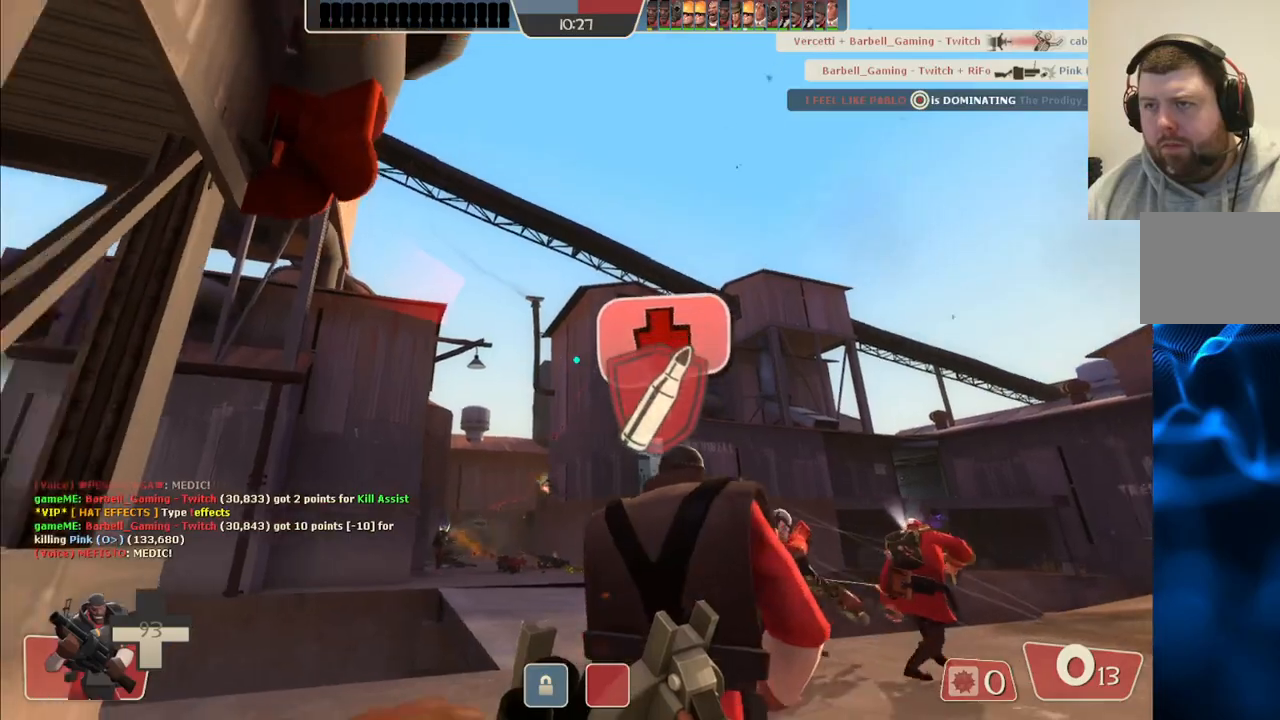
{"dt_ms": 500, "buttons": ["R2"], "left_stick": "down", "right_stick": "center", "events": [[333, "left_stick", "down"]]}
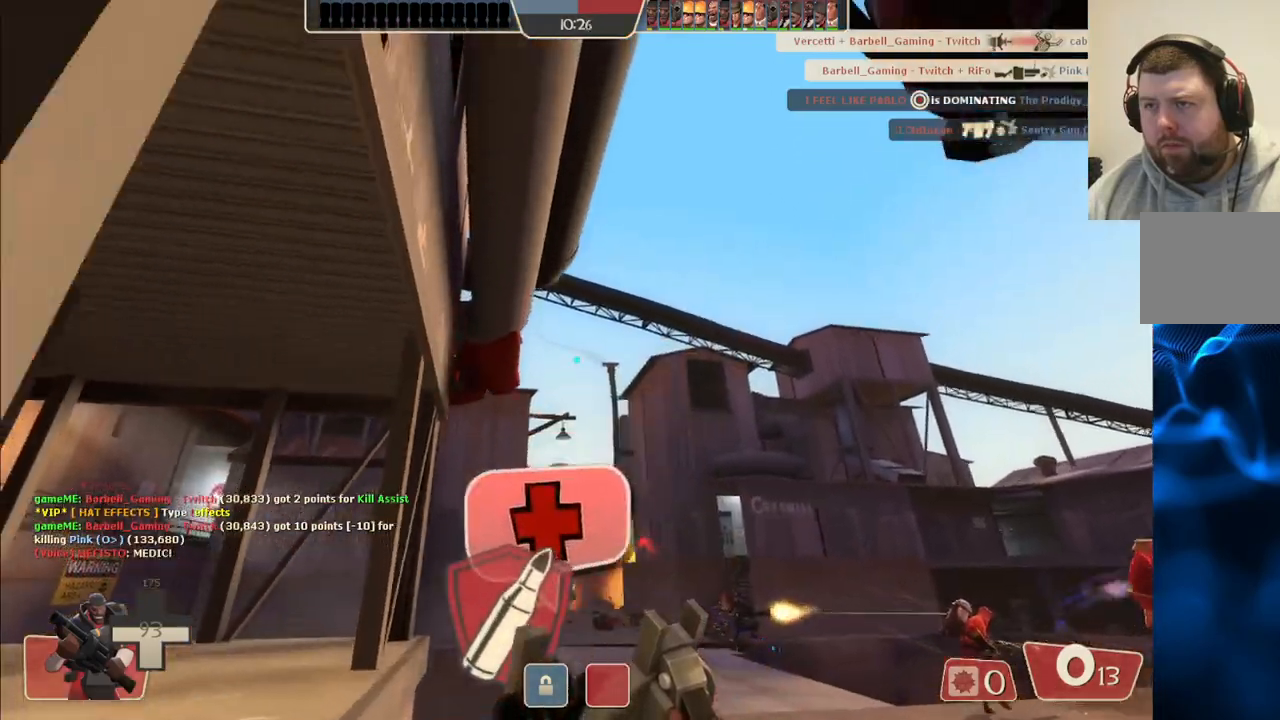
{"dt_ms": 500, "buttons": [], "left_stick": "down-right", "right_stick": "center", "events": [[133, "R2", "up"], [200, "left_stick", "down-right"]]}
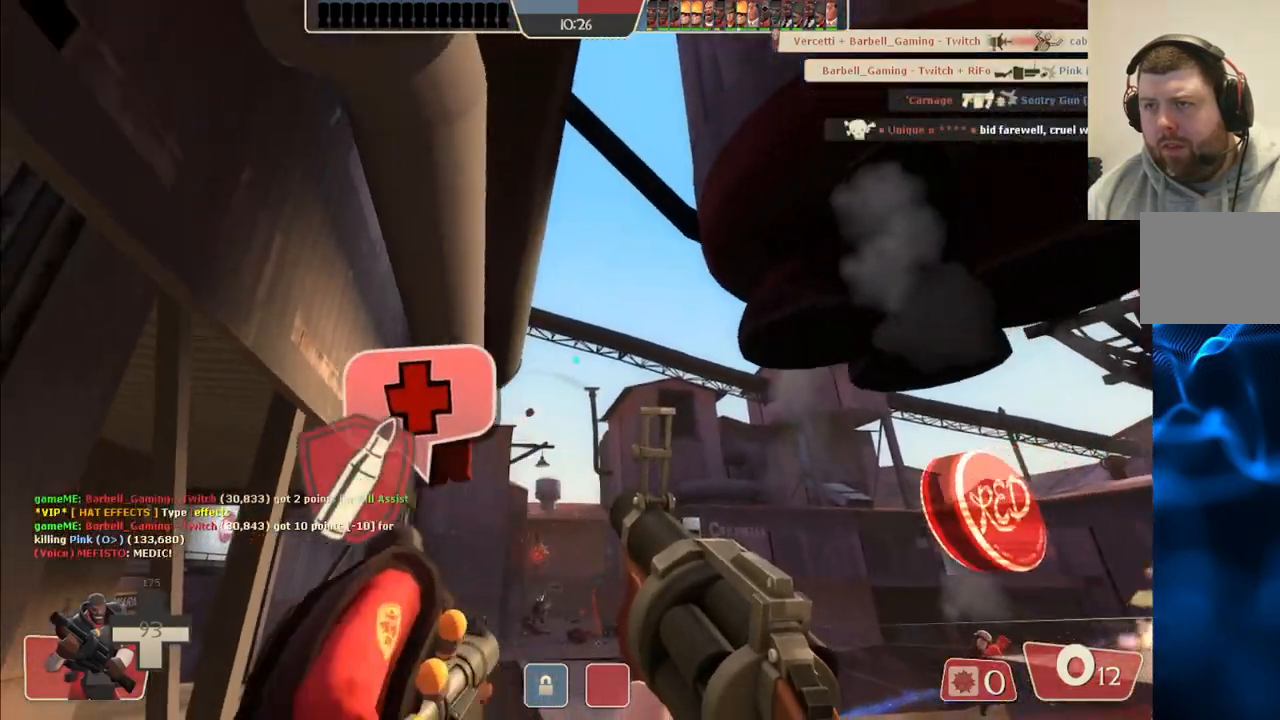
{"dt_ms": 500, "buttons": [], "left_stick": "right", "right_stick": "center", "events": [[100, "SQUARE", "down"], [183, "SQUARE", "up"], [250, "SQUARE", "down"], [333, "SQUARE", "up"], [400, "SQUARE", "down"], [500, "SQUARE", "up"], [500, "left_stick", "right"]]}
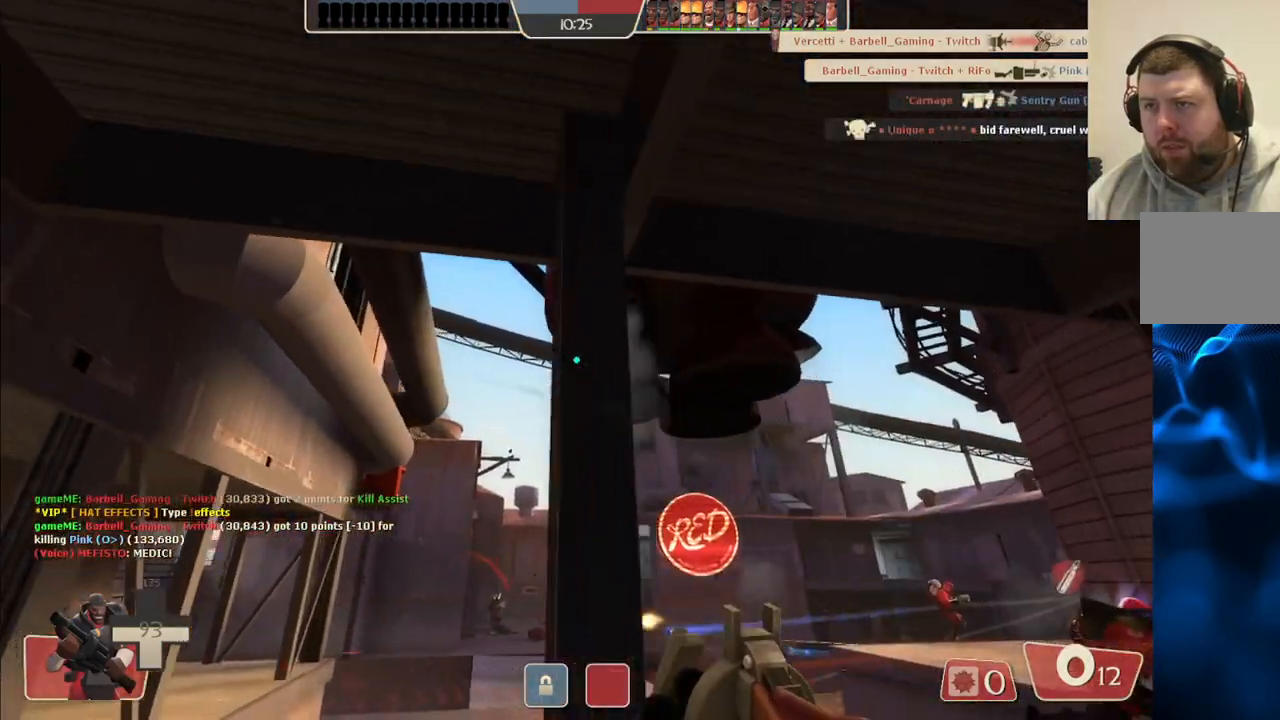
{"dt_ms": 500, "buttons": [], "left_stick": "up-right", "right_stick": "center", "events": [[433, "left_stick", "up-right"]]}
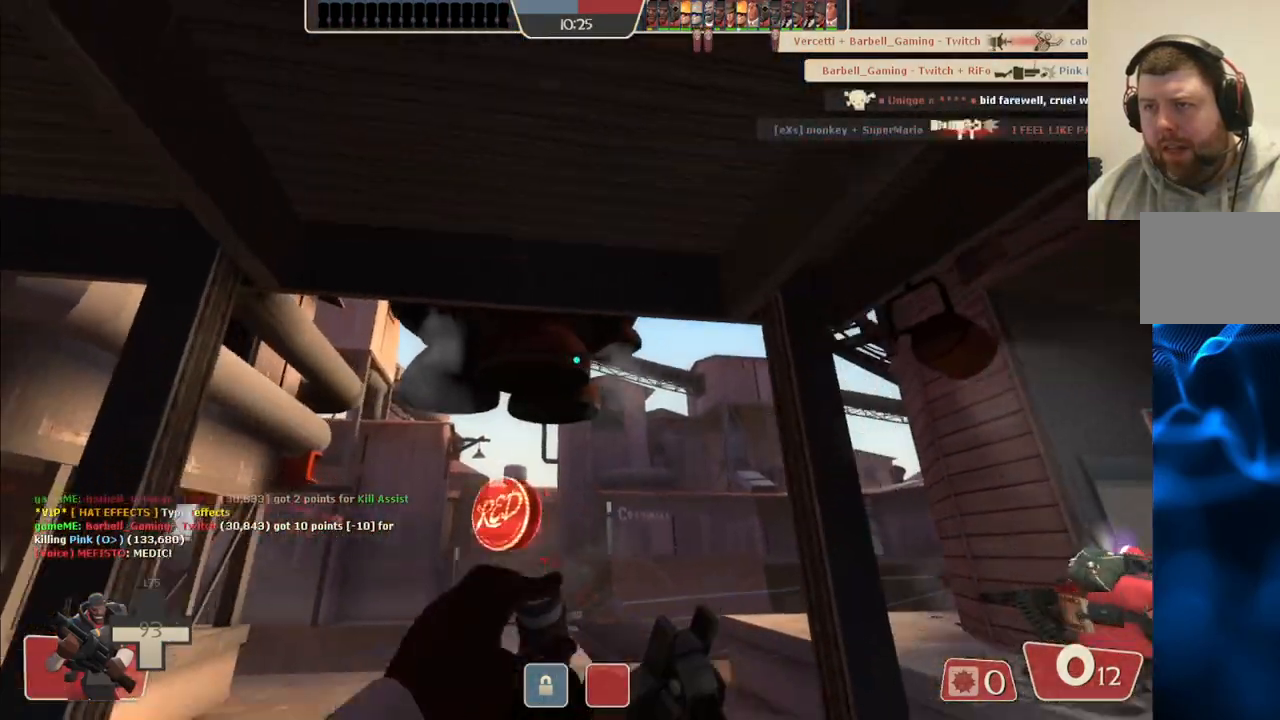
{"dt_ms": 500, "buttons": [], "left_stick": "up-right", "right_stick": "center", "events": []}
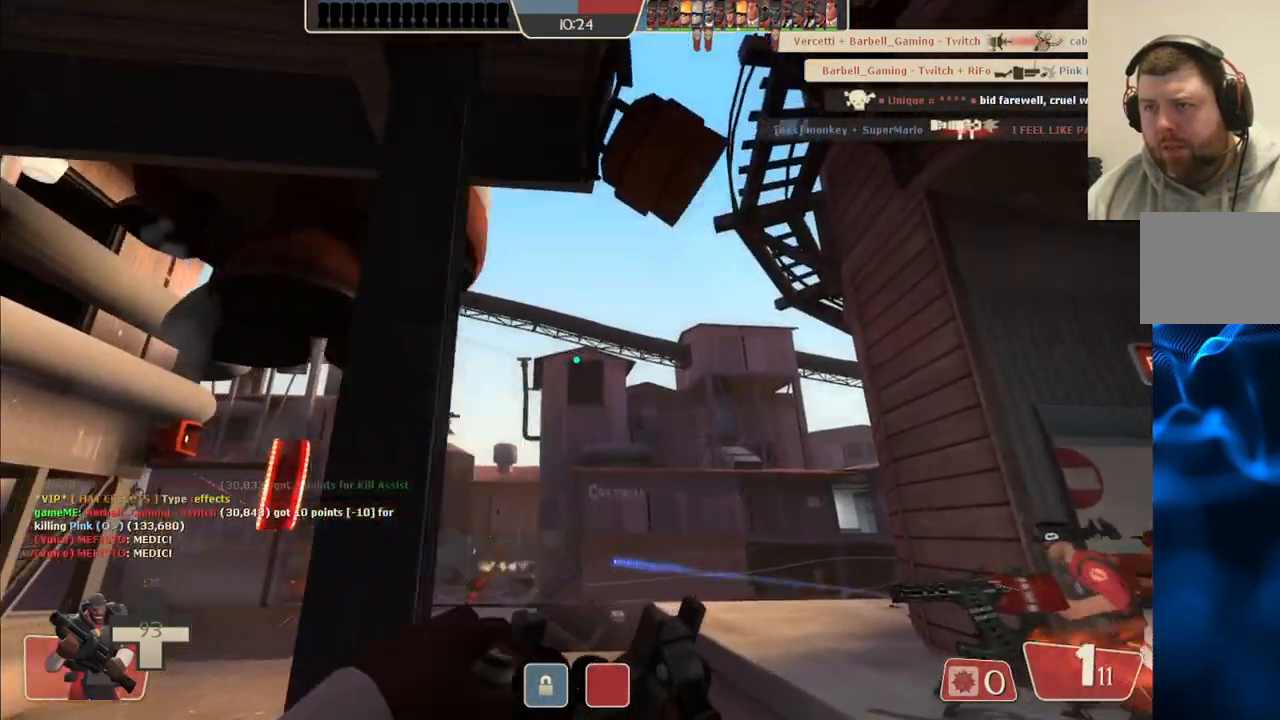
{"dt_ms": 500, "buttons": [], "left_stick": "up-right", "right_stick": "up-right", "events": [[367, "right_stick", "up-right"]]}
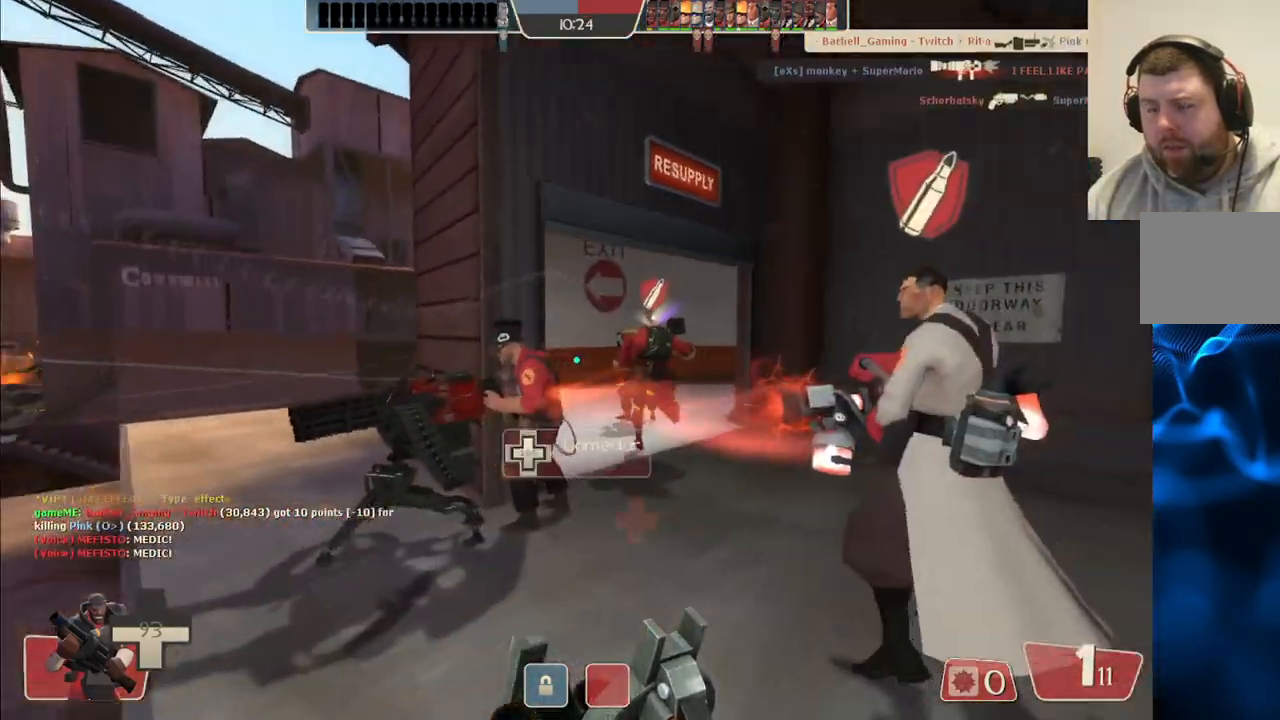
{"dt_ms": 500, "buttons": [], "left_stick": "up", "right_stick": "left", "events": [[17, "right_stick", "center"], [83, "left_stick", "up"], [450, "right_stick", "left"]]}
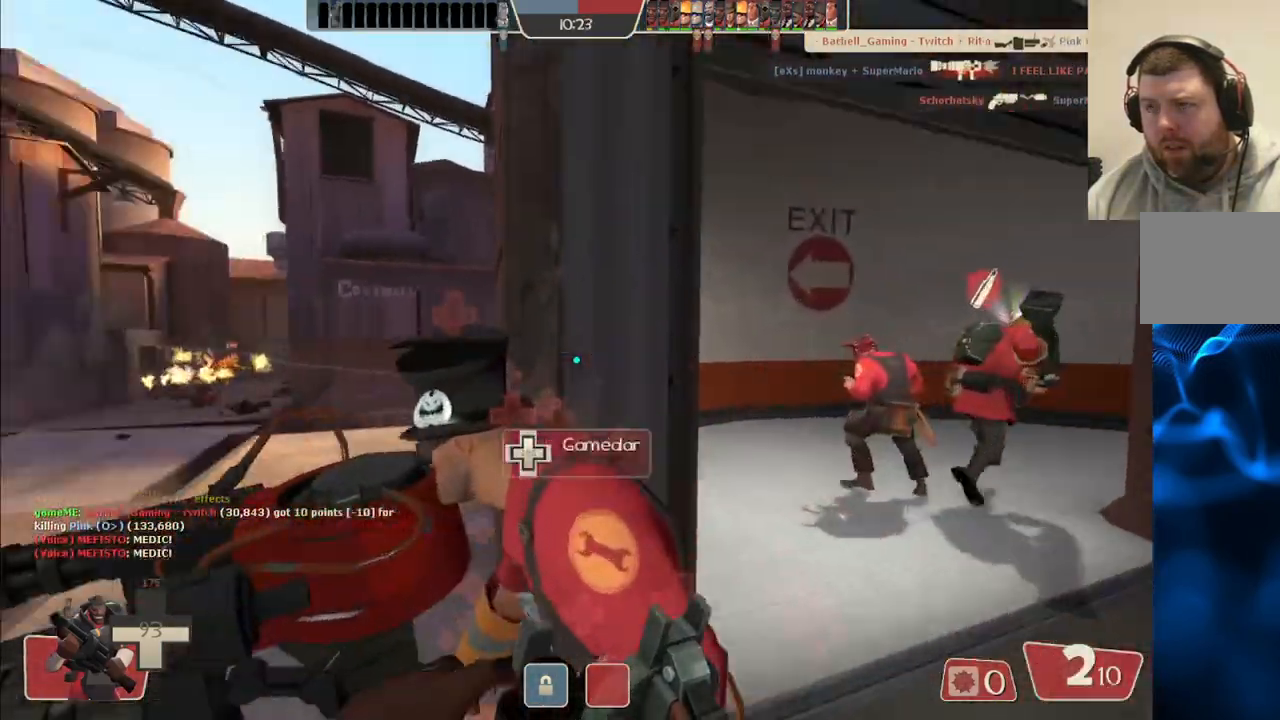
{"dt_ms": 500, "buttons": [], "left_stick": "up-left", "right_stick": "center", "events": [[67, "left_stick", "up-left"], [67, "right_stick", "center"]]}
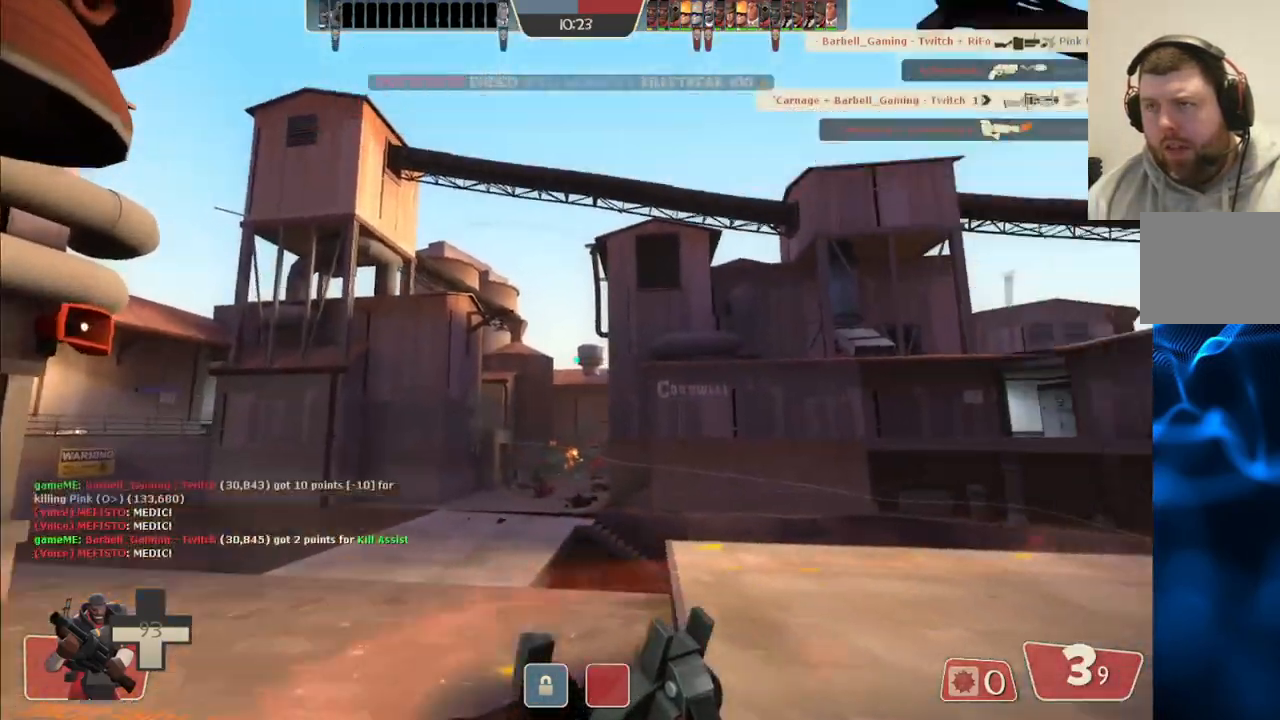
{"dt_ms": 500, "buttons": ["R2"], "left_stick": "up-left", "right_stick": "center", "events": [[433, "R2", "down"]]}
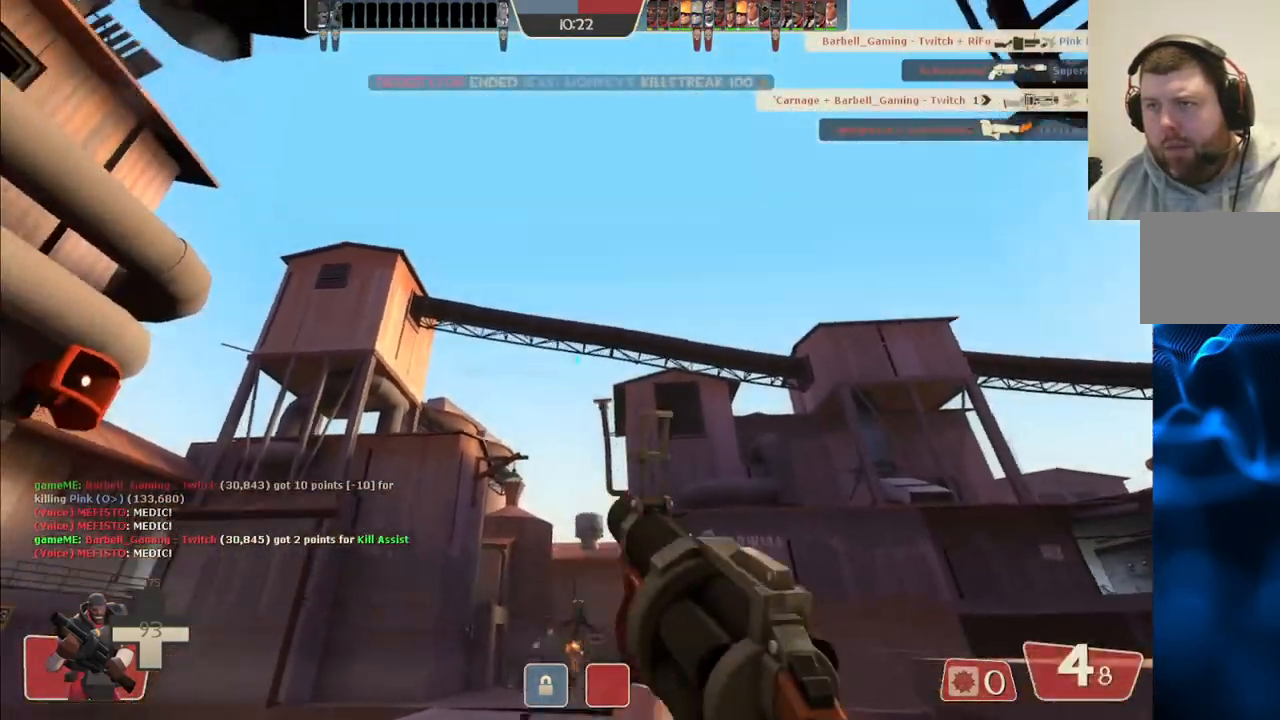
{"dt_ms": 500, "buttons": ["R2"], "left_stick": "up-left", "right_stick": "center", "events": []}
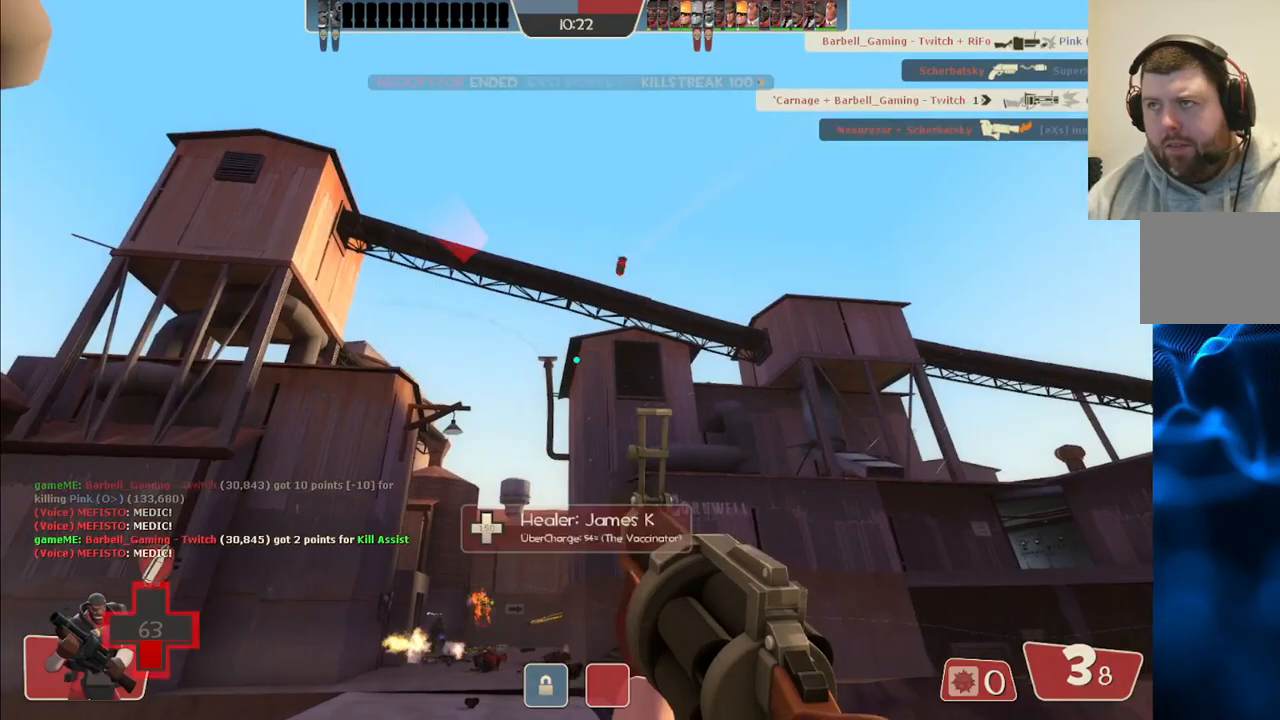
{"dt_ms": 500, "buttons": ["R2"], "left_stick": "down-left", "right_stick": "center", "events": [[17, "left_stick", "left"], [250, "left_stick", "down-left"]]}
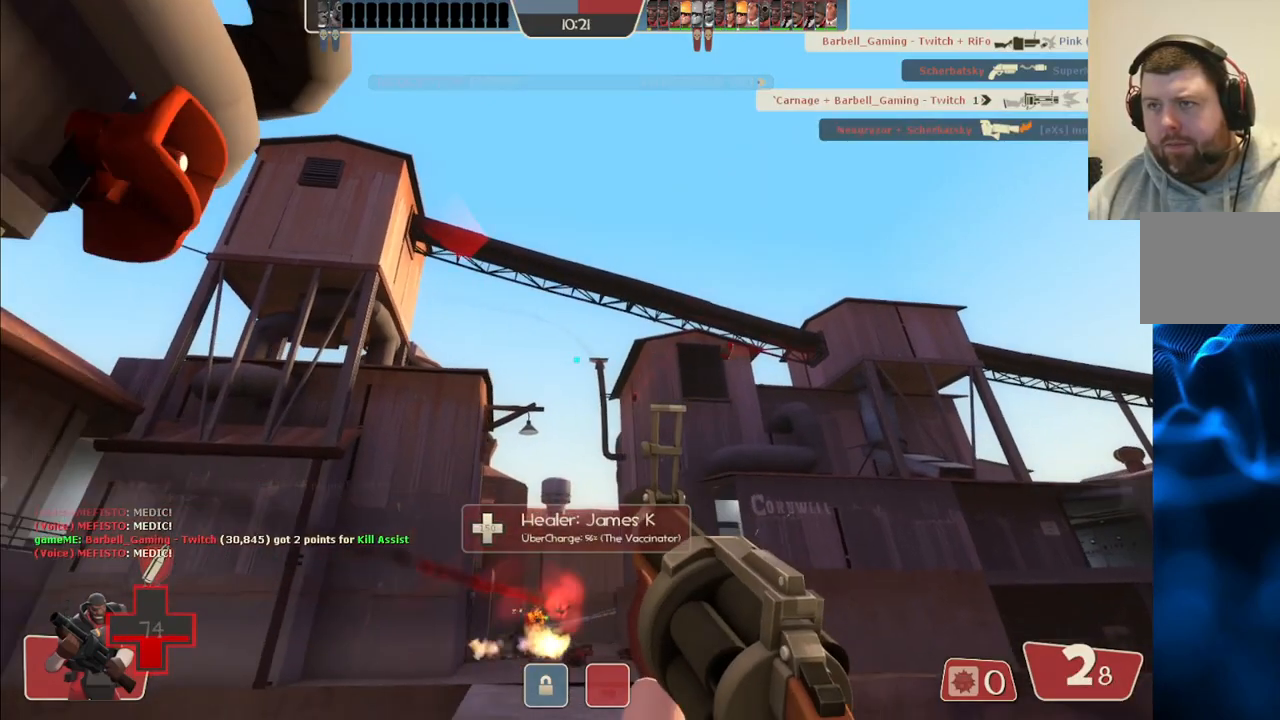
{"dt_ms": 500, "buttons": ["R2"], "left_stick": "down-left", "right_stick": "center", "events": []}
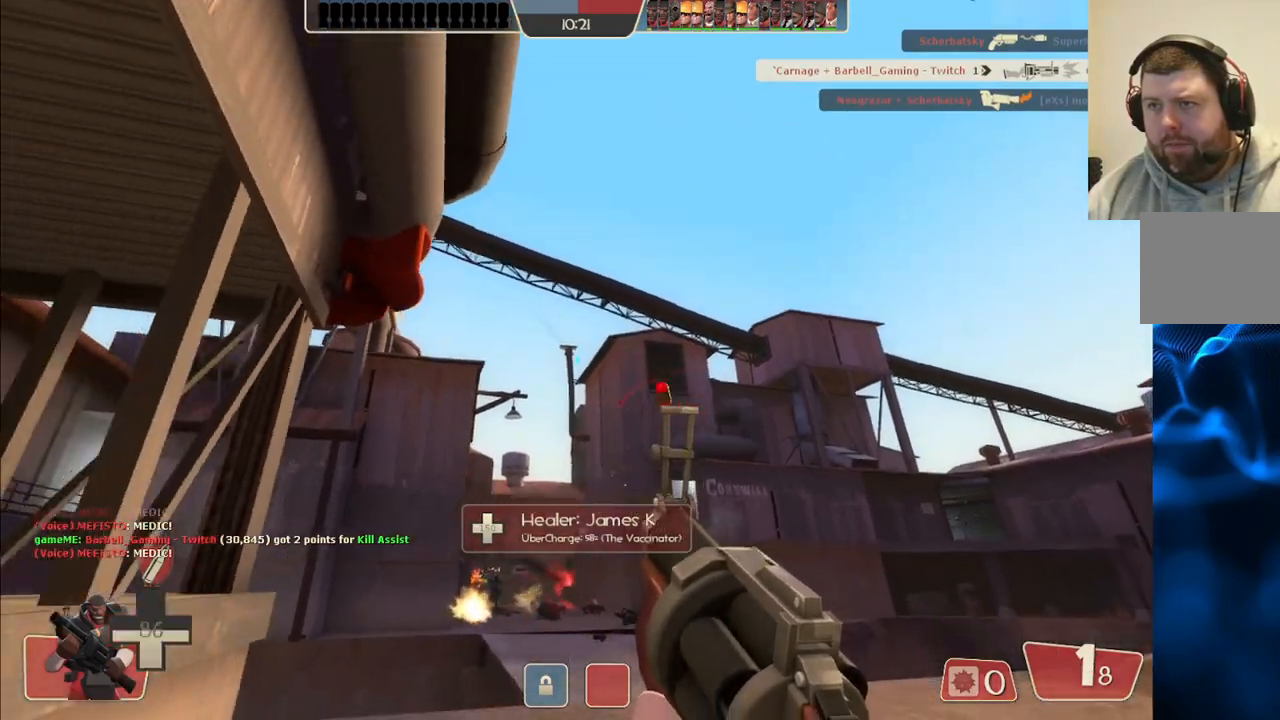
{"dt_ms": 500, "buttons": ["R2"], "left_stick": "down", "right_stick": "center", "events": [[50, "left_stick", "down"]]}
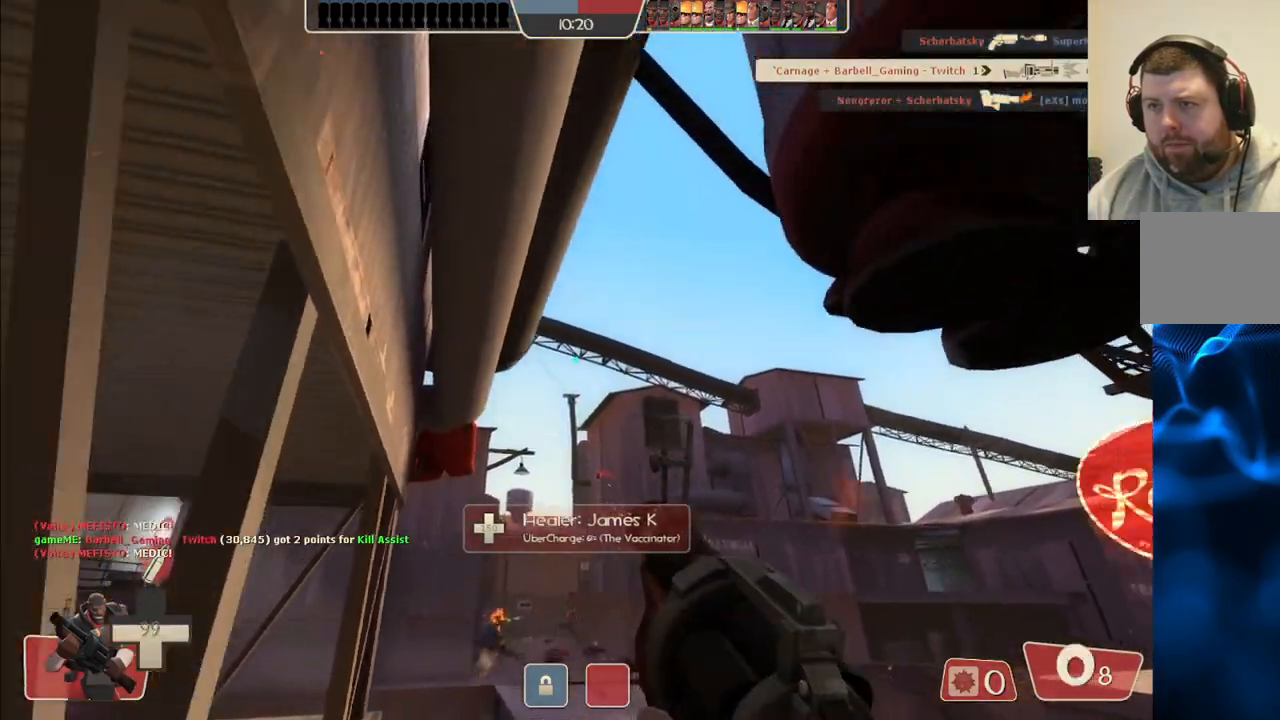
{"dt_ms": 500, "buttons": [], "left_stick": "down", "right_stick": "center", "events": [[133, "R2", "up"], [267, "SQUARE", "down"], [333, "SQUARE", "up"], [433, "SQUARE", "down"], [483, "SQUARE", "up"]]}
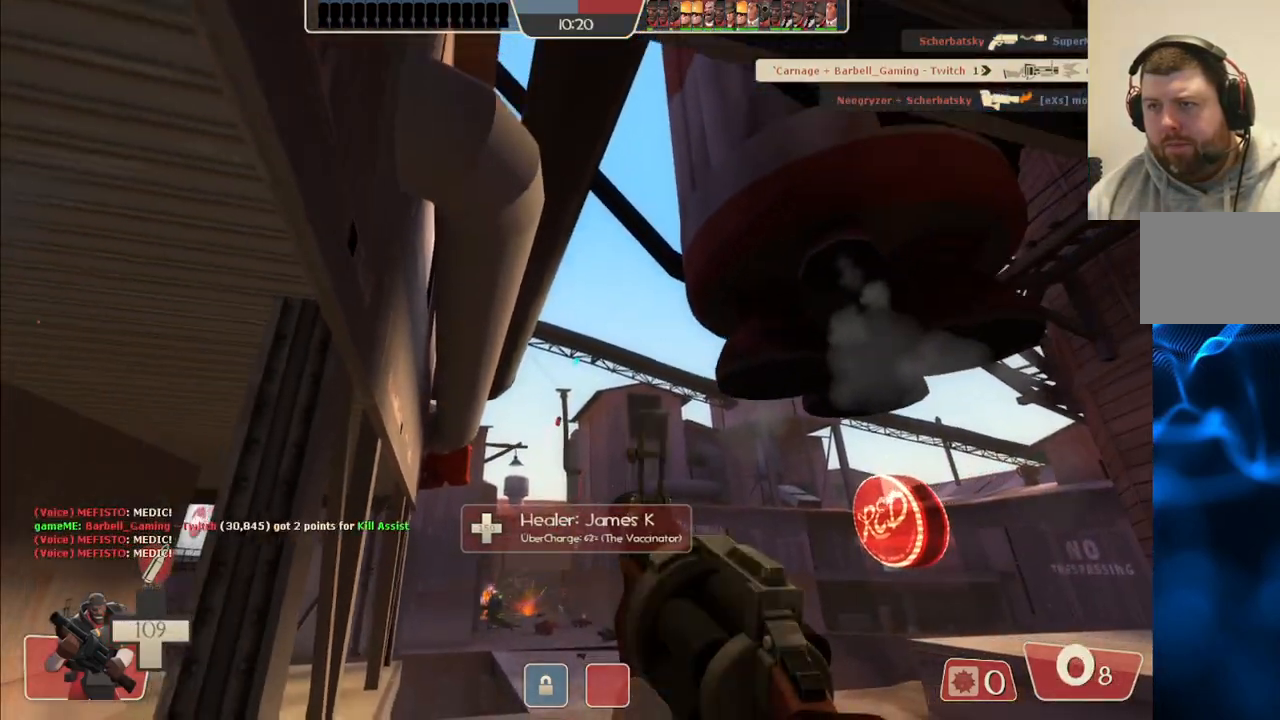
{"dt_ms": 500, "buttons": [], "left_stick": "down", "right_stick": "center", "events": [[67, "SQUARE", "down"], [150, "SQUARE", "up"], [233, "SQUARE", "down"], [333, "SQUARE", "up"], [400, "SQUARE", "down"], [500, "SQUARE", "up"]]}
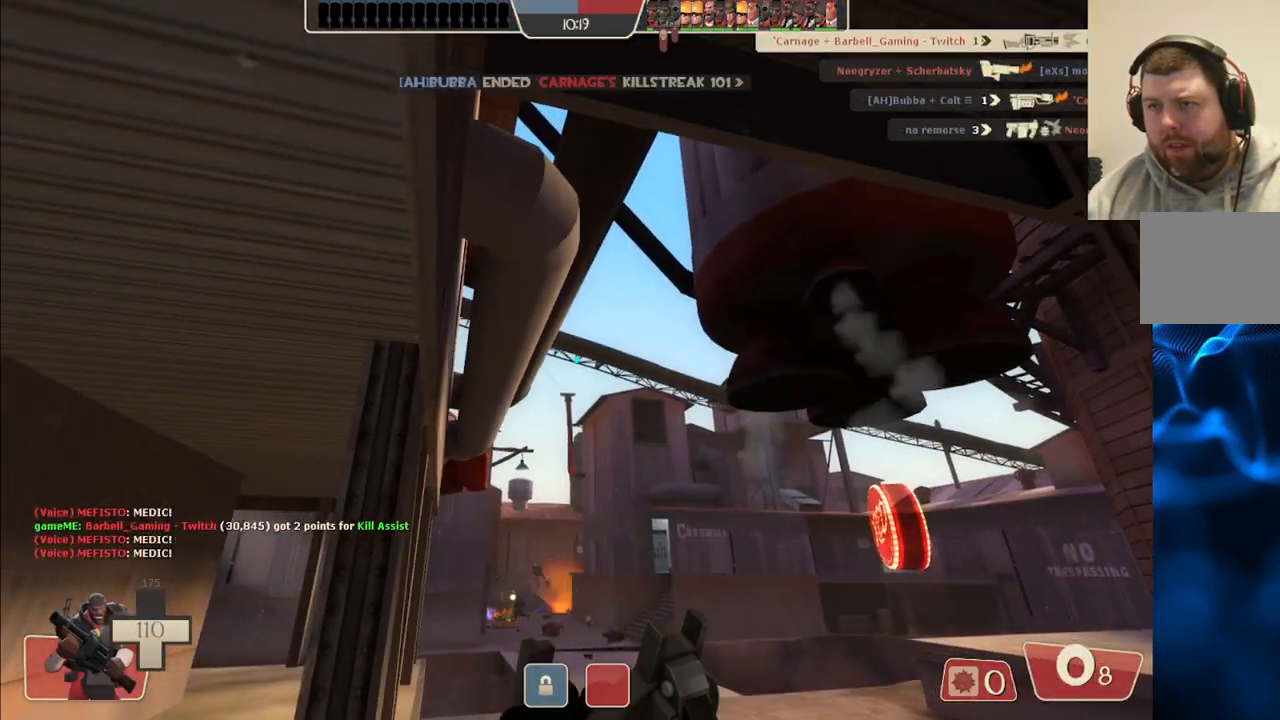
{"dt_ms": 500, "buttons": [], "left_stick": "down-left", "right_stick": "center", "events": [[117, "left_stick", "down-left"]]}
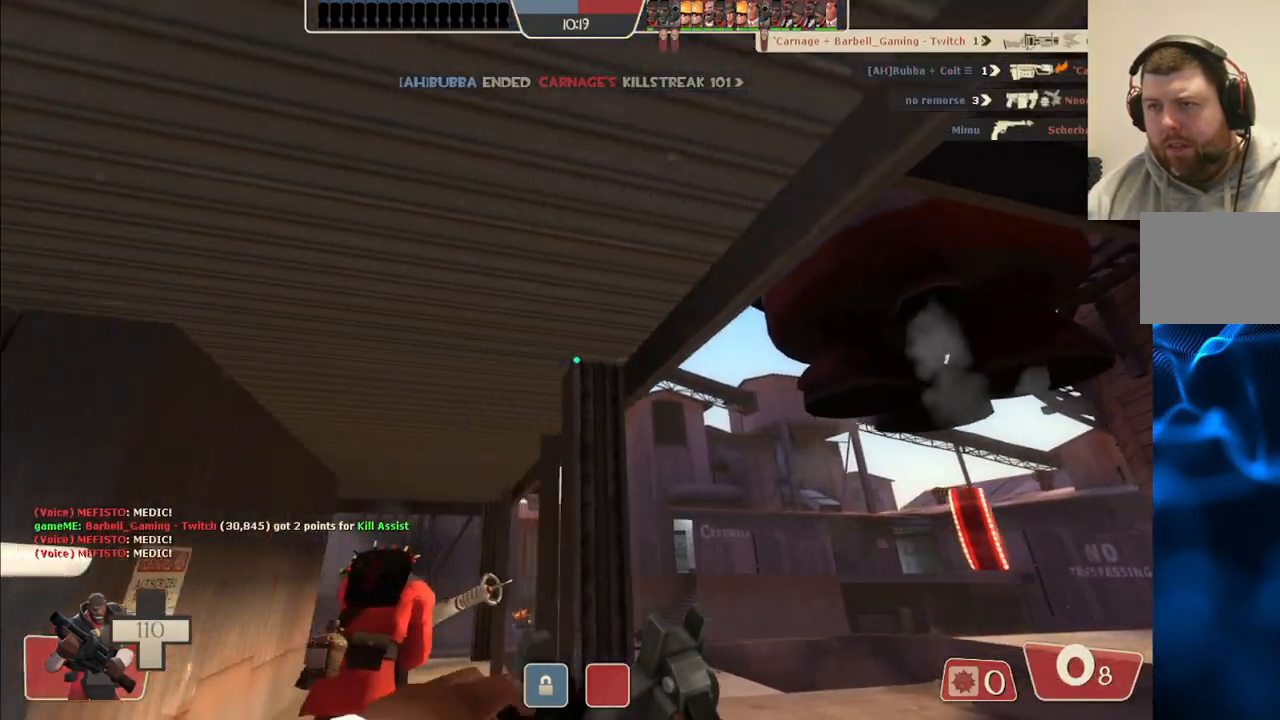
{"dt_ms": 500, "buttons": [], "left_stick": "up-right", "right_stick": "center", "events": [[200, "left_stick", "down-right"], [317, "left_stick", "up-right"]]}
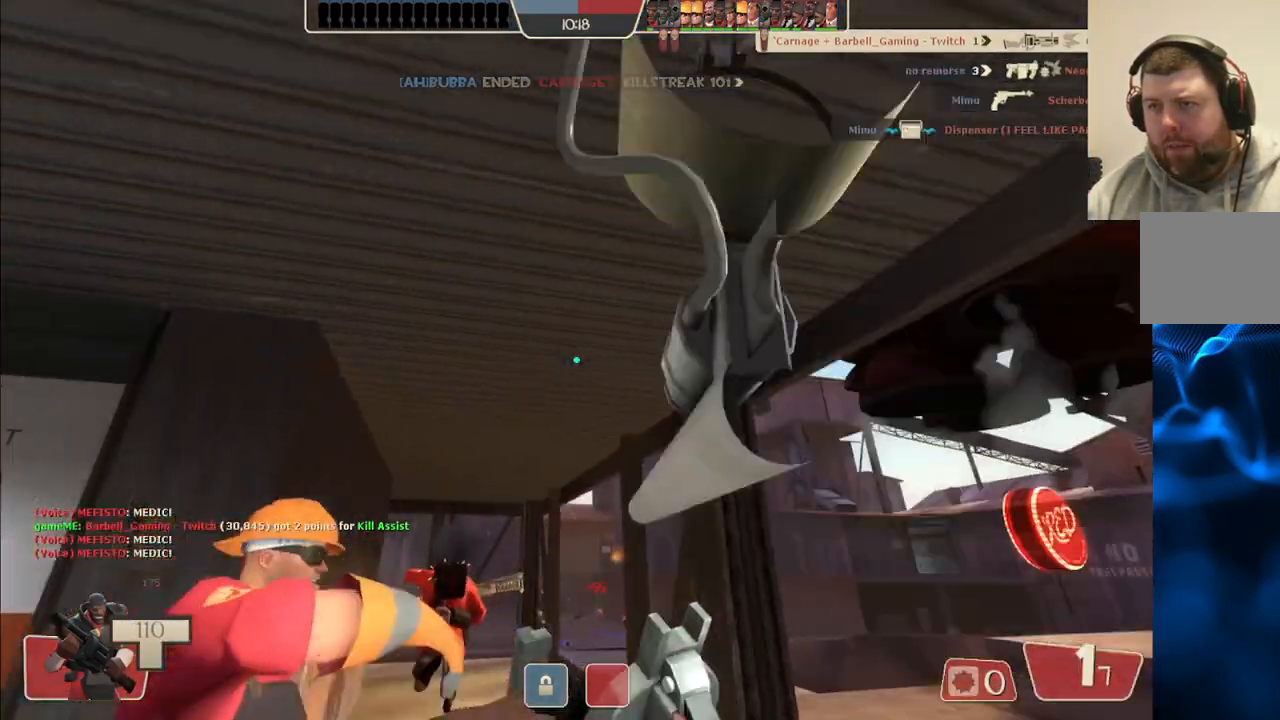
{"dt_ms": 500, "buttons": [], "left_stick": "up-right", "right_stick": "center", "events": []}
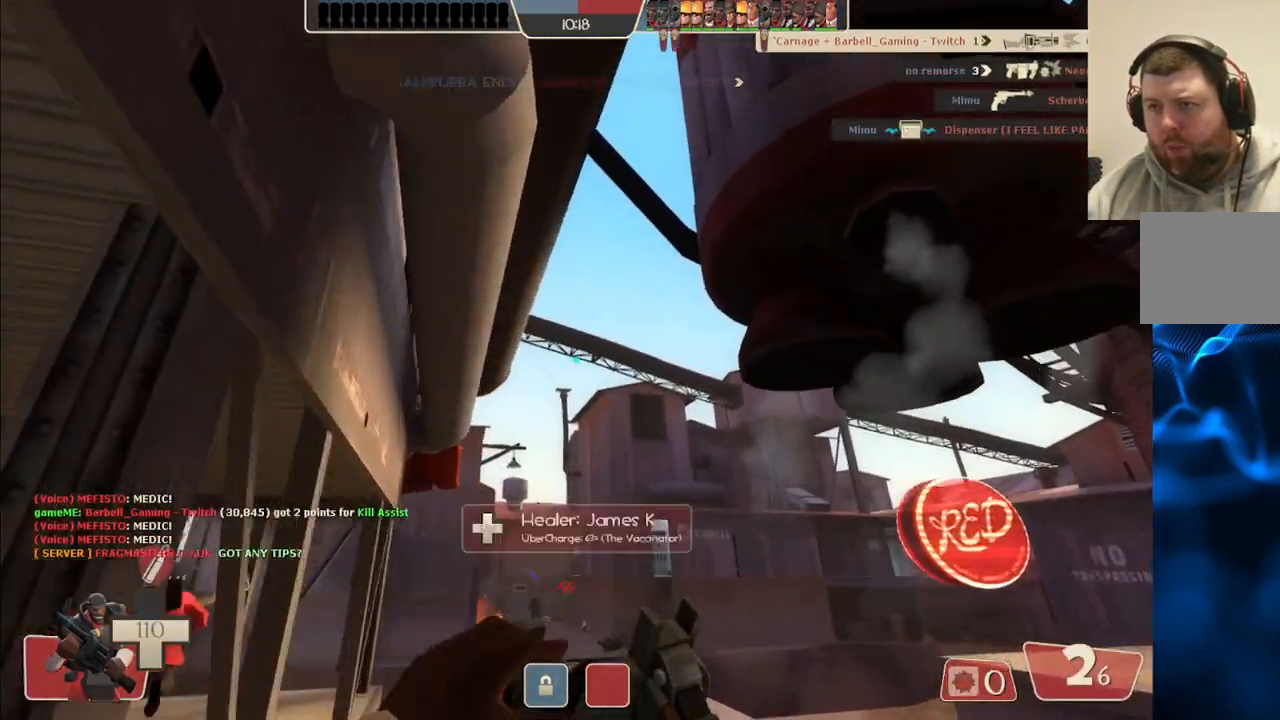
{"dt_ms": 500, "buttons": [], "left_stick": "up-right", "right_stick": "center", "events": []}
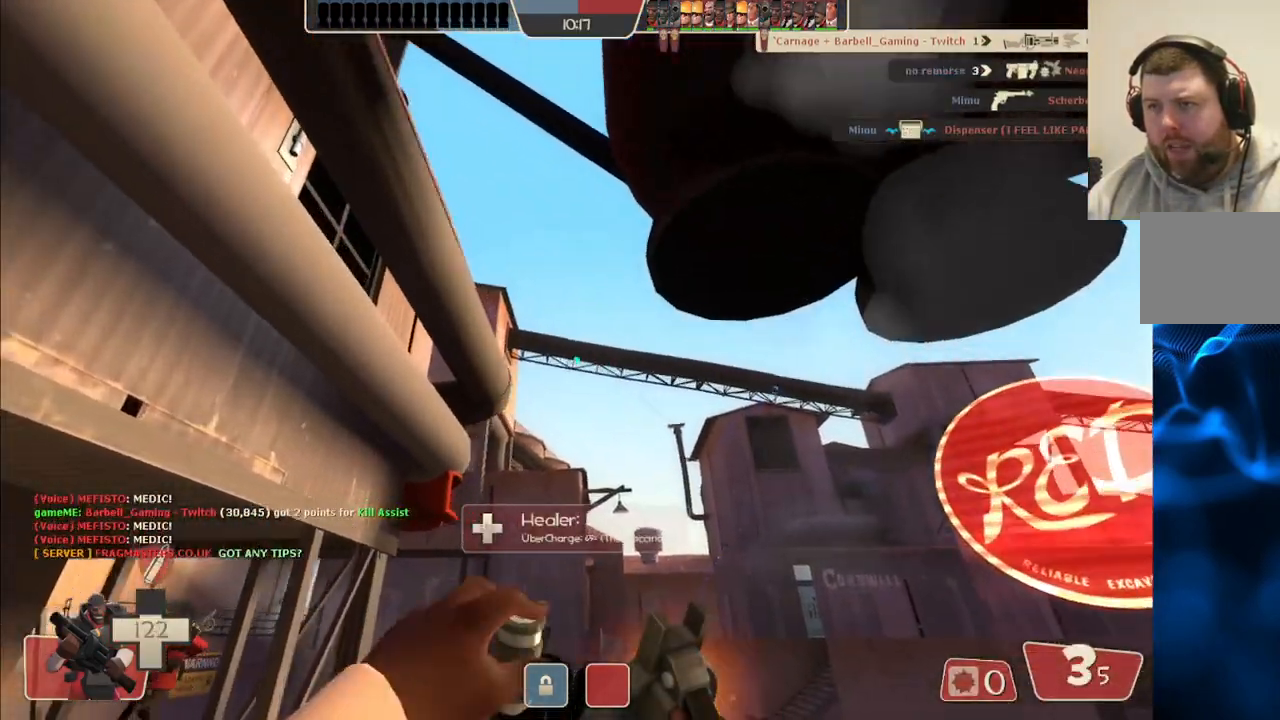
{"dt_ms": 500, "buttons": ["R2"], "left_stick": "up-right", "right_stick": "center", "events": [[250, "R2", "down"]]}
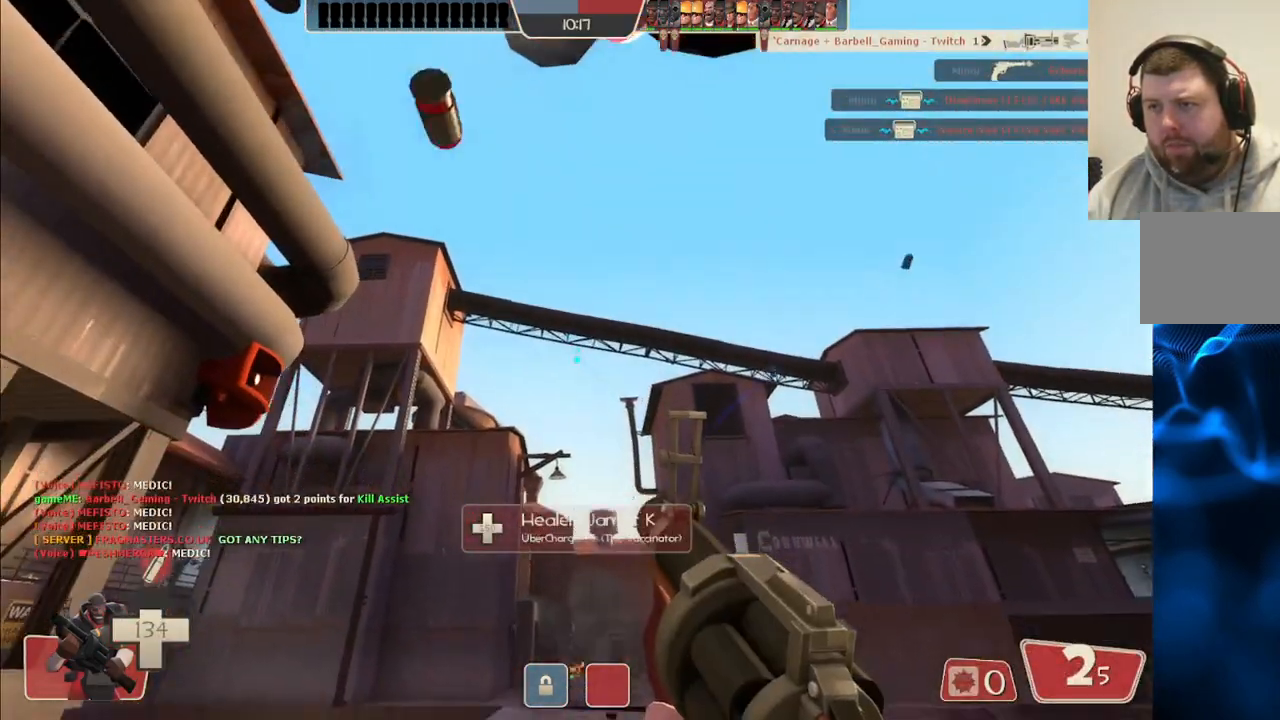
{"dt_ms": 500, "buttons": ["R2"], "left_stick": "up-left", "right_stick": "center", "events": [[383, "left_stick", "up-left"]]}
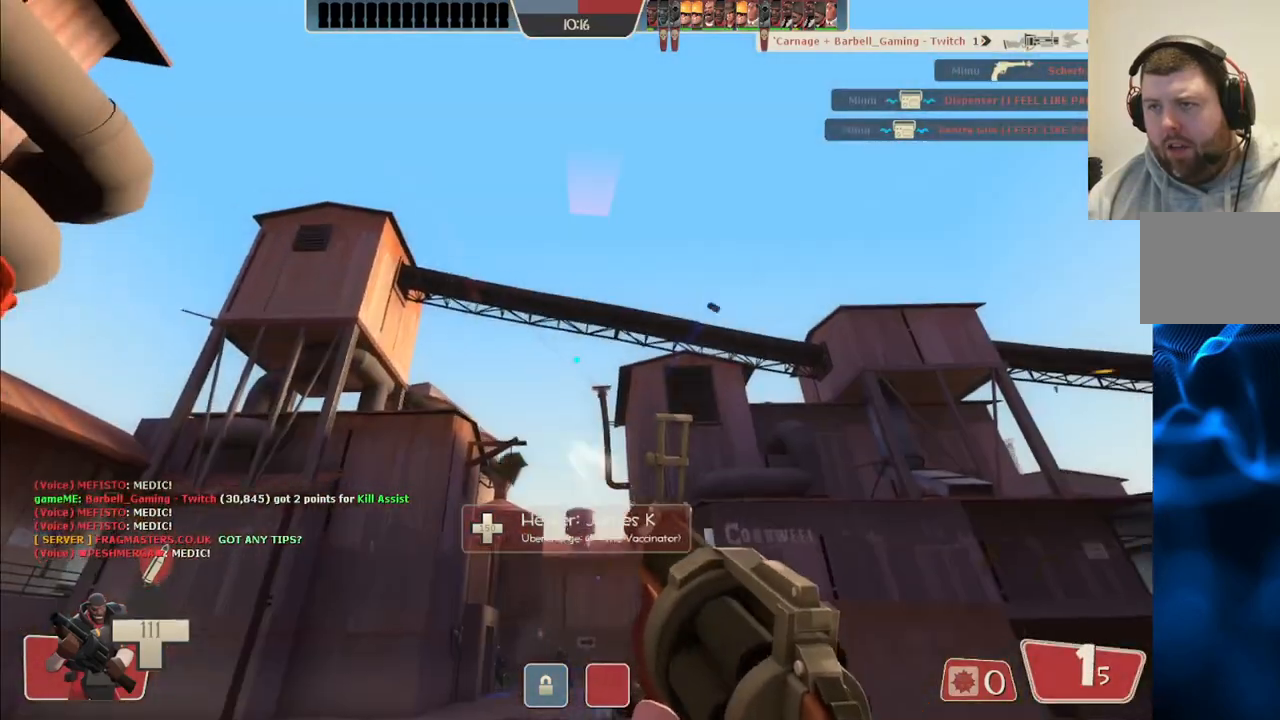
{"dt_ms": 500, "buttons": ["R2"], "left_stick": "down-left", "right_stick": "center", "events": [[117, "left_stick", "left"], [250, "left_stick", "down-left"]]}
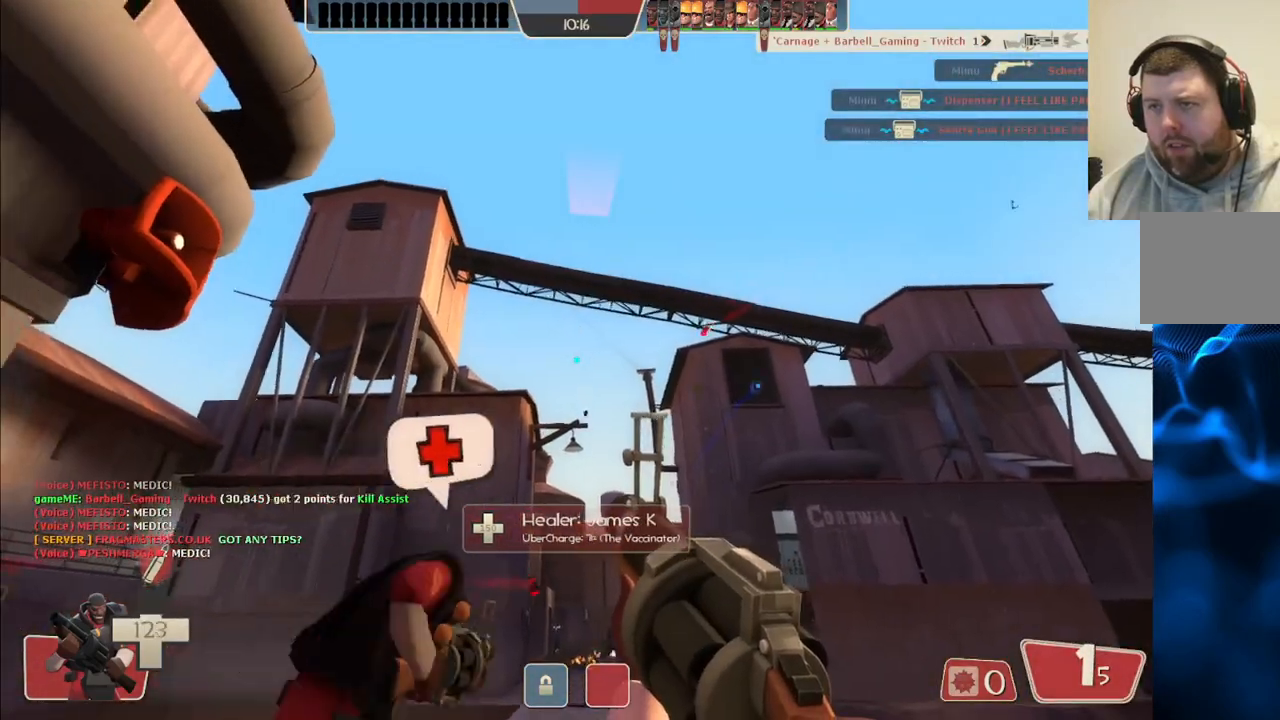
{"dt_ms": 500, "buttons": ["R2"], "left_stick": "down-left", "right_stick": "center", "events": []}
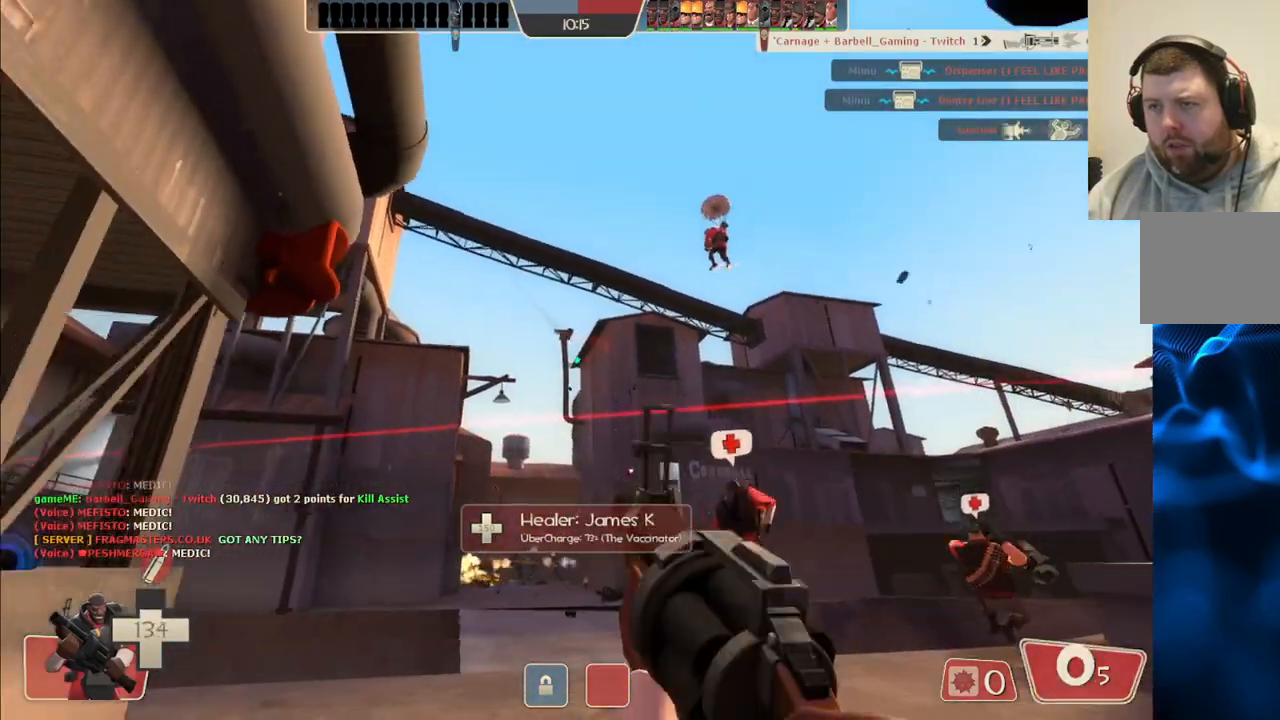
{"dt_ms": 500, "buttons": ["R2"], "left_stick": "down-left", "right_stick": "center", "events": []}
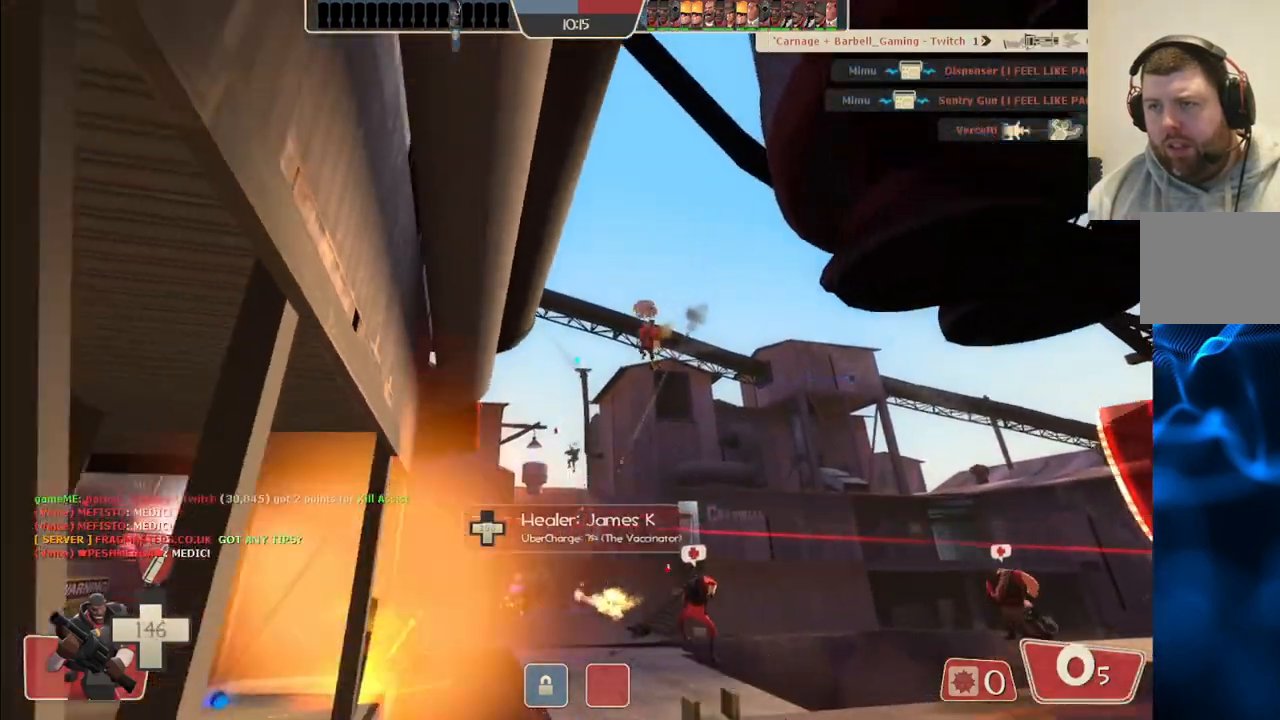
{"dt_ms": 500, "buttons": [], "left_stick": "left", "right_stick": "center", "events": [[100, "R2", "up"], [450, "left_stick", "left"]]}